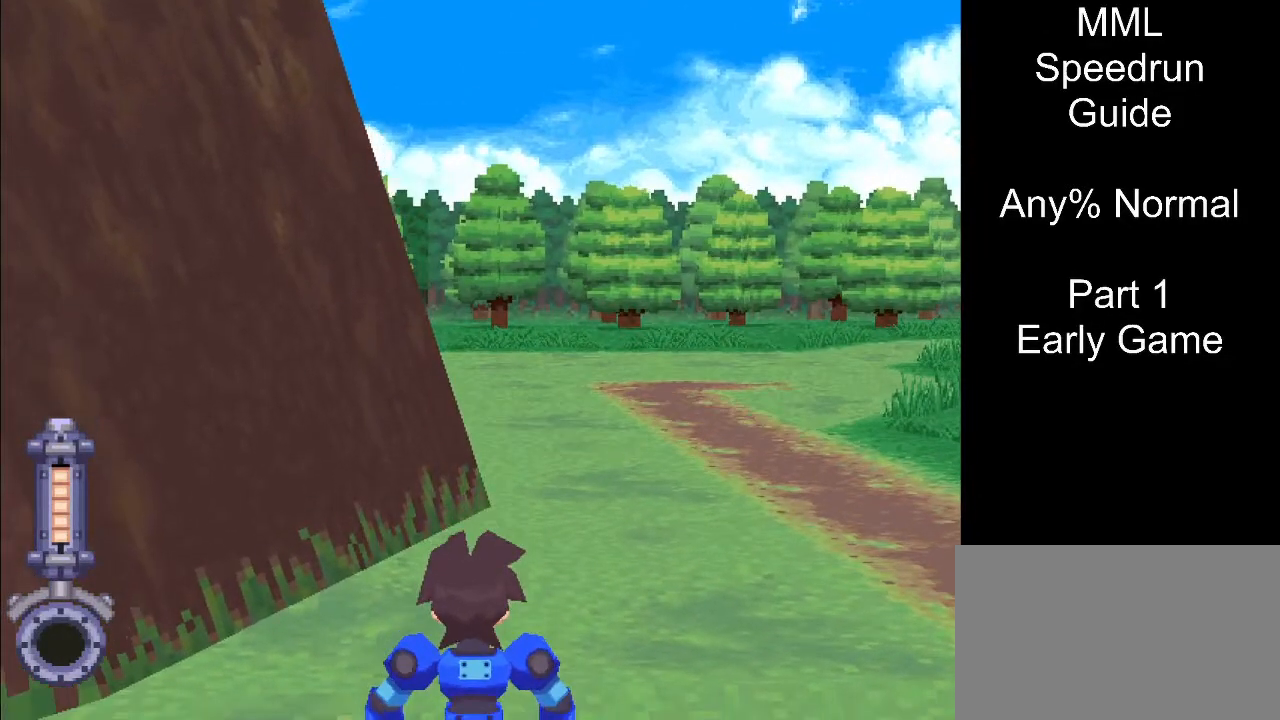
Gameplay with a controller (PlayStation layout); each line is a JSON object with the inputs held at the frame after it. "events" lists button and stick changes between this image and that frame as [ms after this image, input, new state], when the widget could be followed in between. Not read: L3 R3 left_stick right_stick.
{"buttons": ["L2", "R2", "DPAD_DOWN"], "events": [[50, "DPAD_RIGHT", "down"], [117, "DPAD_RIGHT", "up"], [367, "DPAD_DOWN", "down"]]}
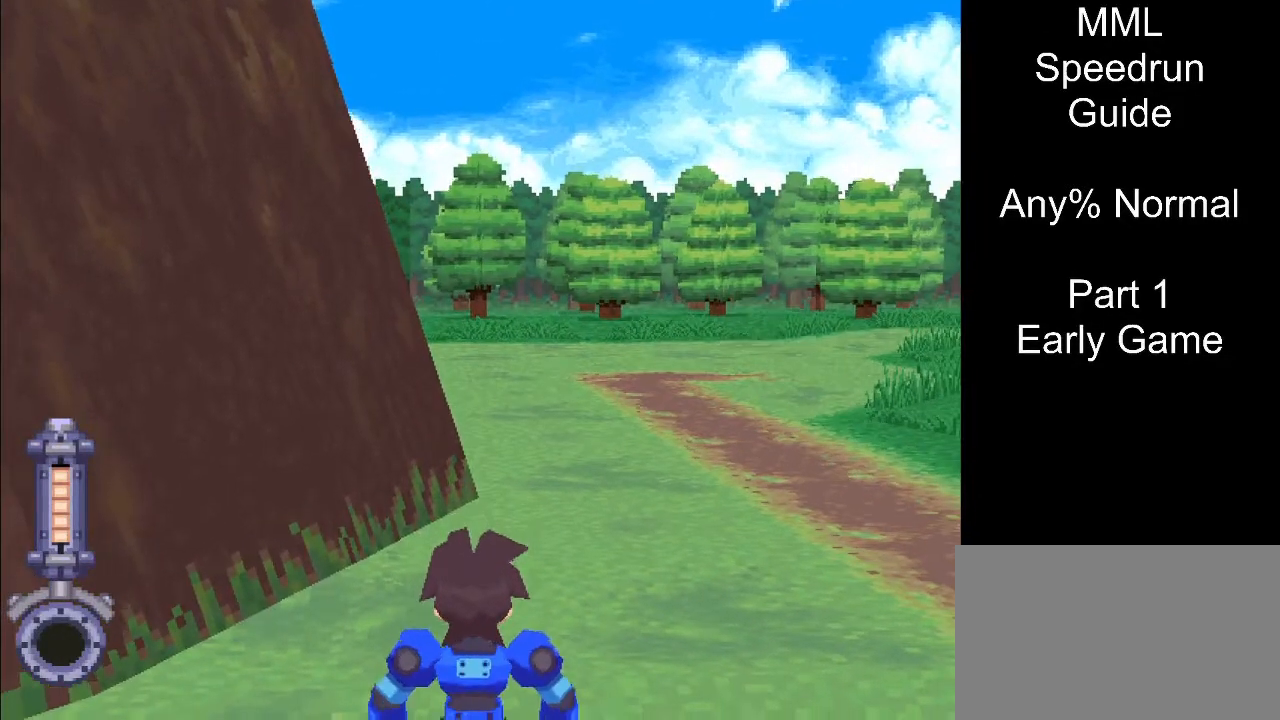
{"buttons": ["L2", "R2"], "events": [[33, "DPAD_DOWN", "up"], [350, "DPAD_DOWN", "down"], [500, "DPAD_DOWN", "up"]]}
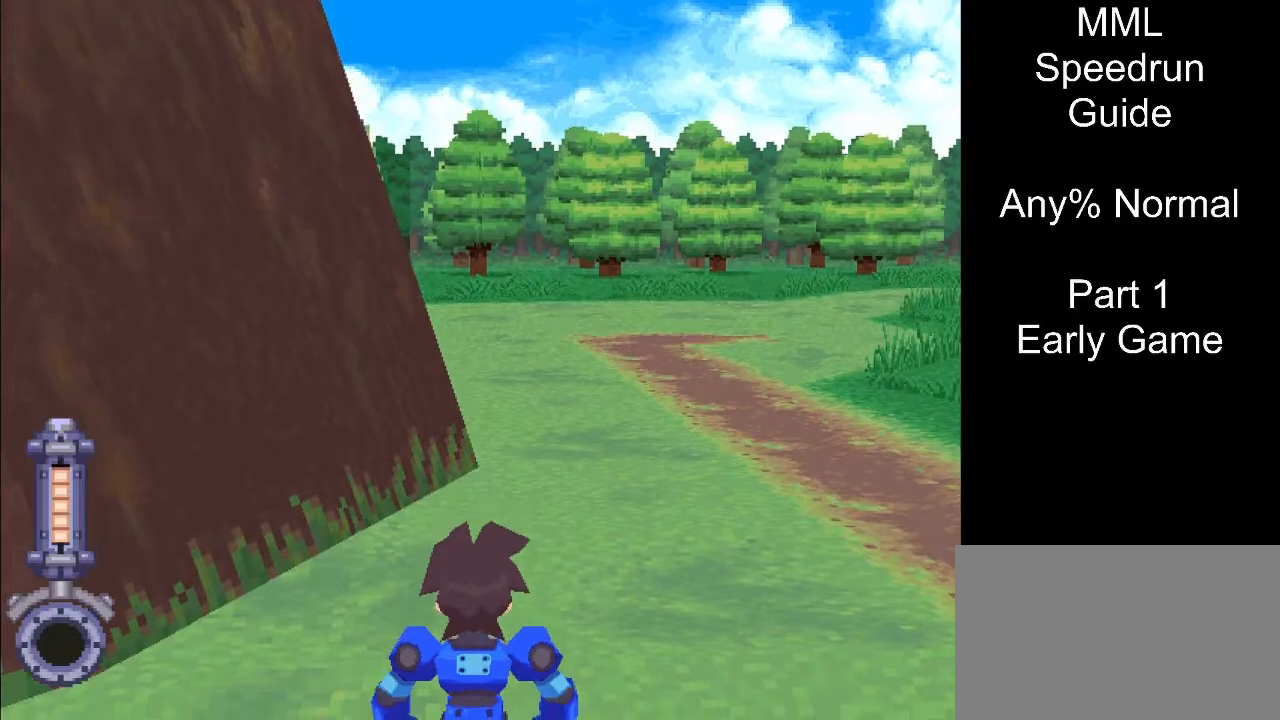
{"buttons": ["L2", "R2"], "events": []}
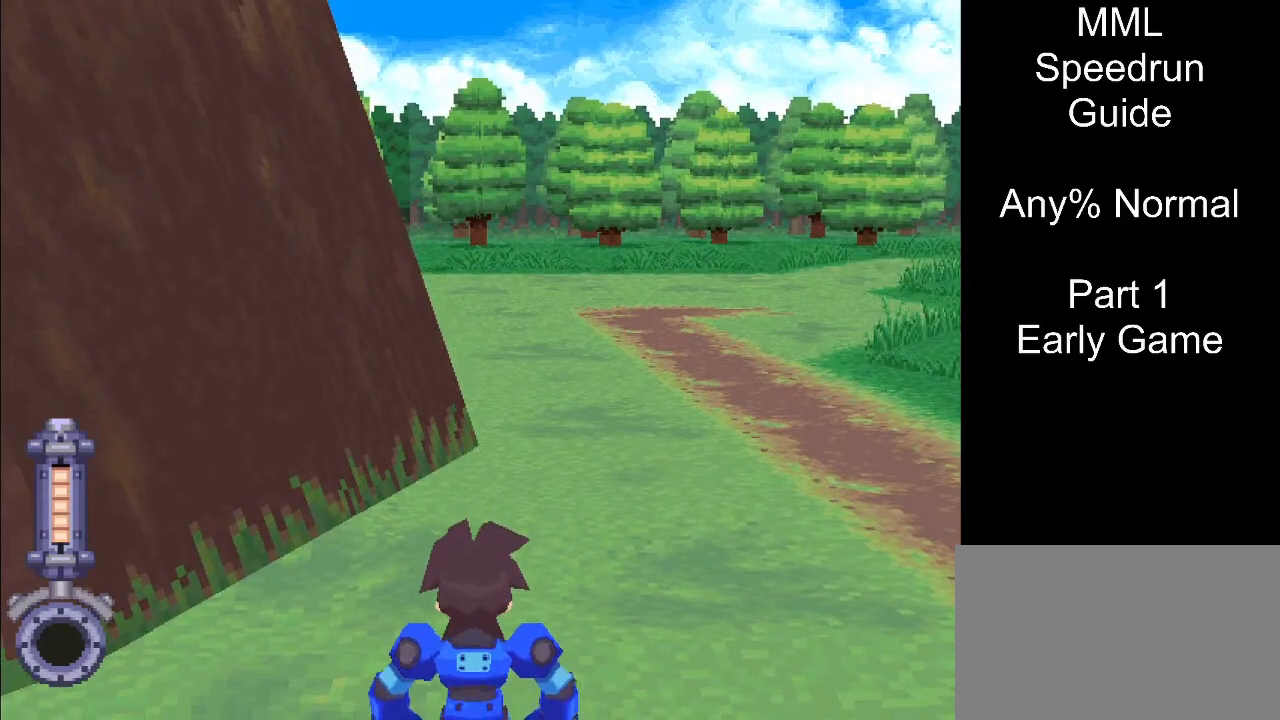
{"buttons": ["L2", "R2"], "events": []}
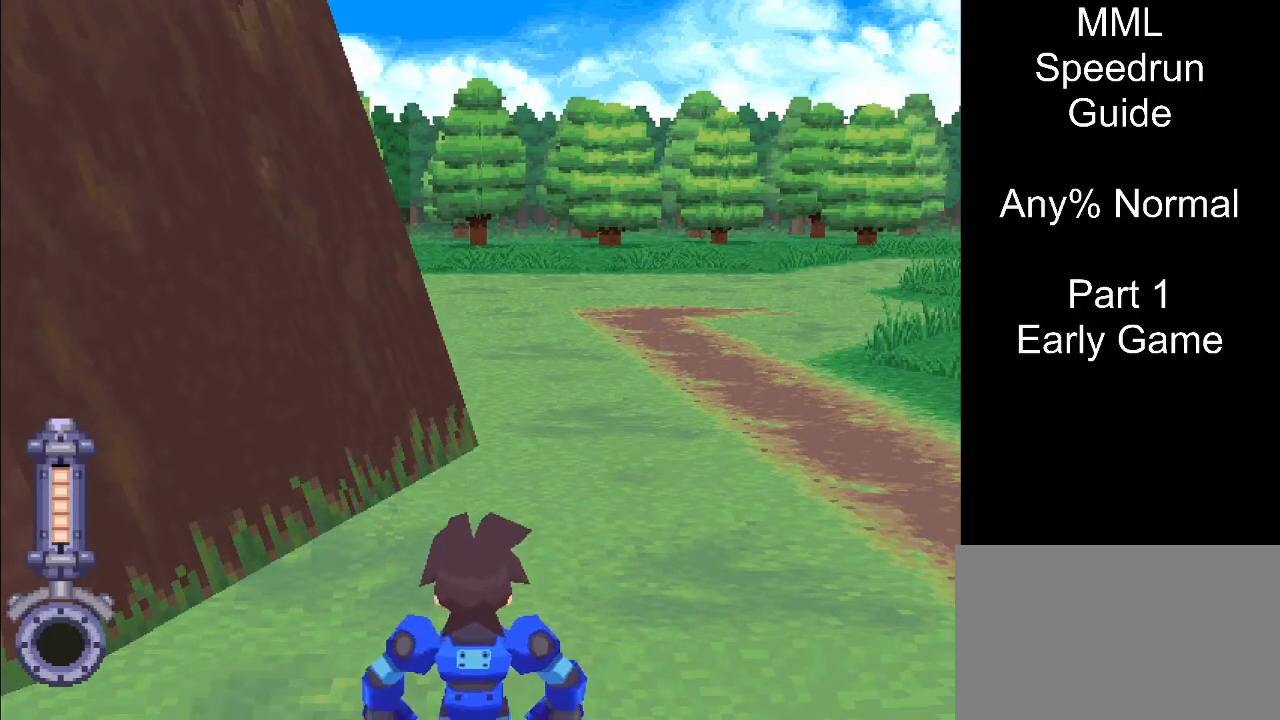
{"buttons": ["L2", "R2"], "events": []}
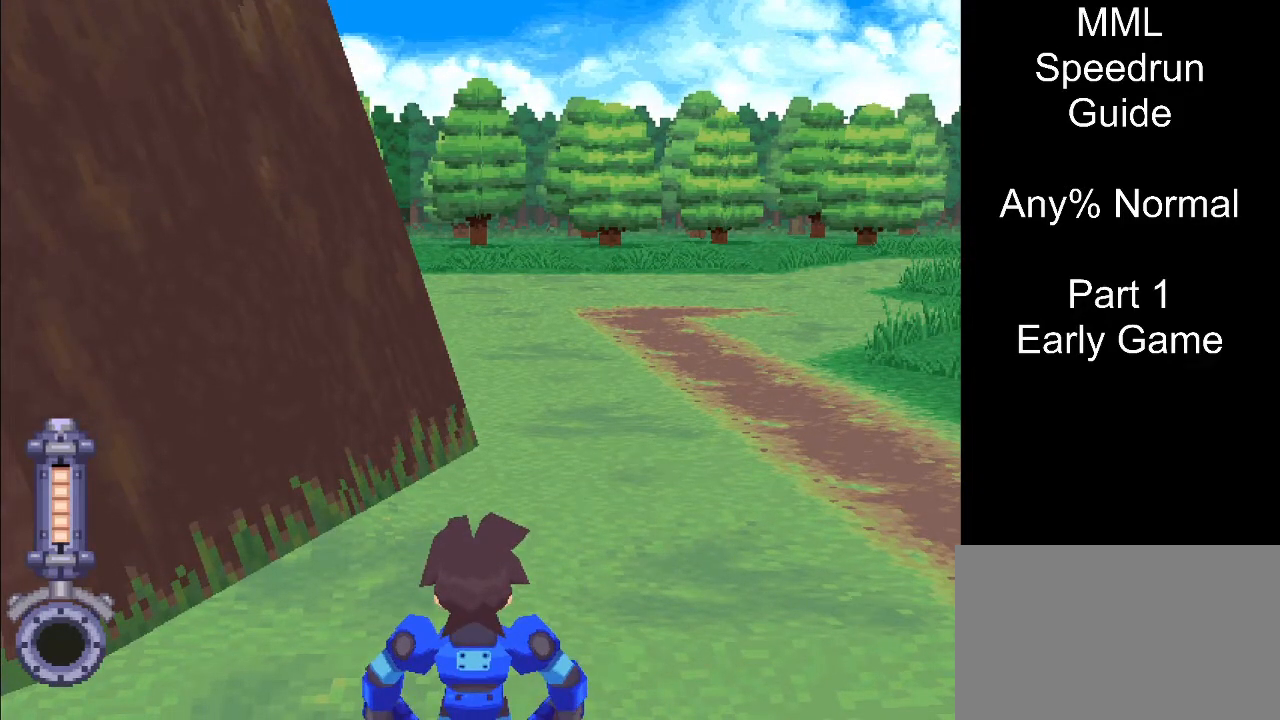
{"buttons": ["L2", "R2"], "events": [[217, "DPAD_RIGHT", "down"], [383, "DPAD_RIGHT", "up"]]}
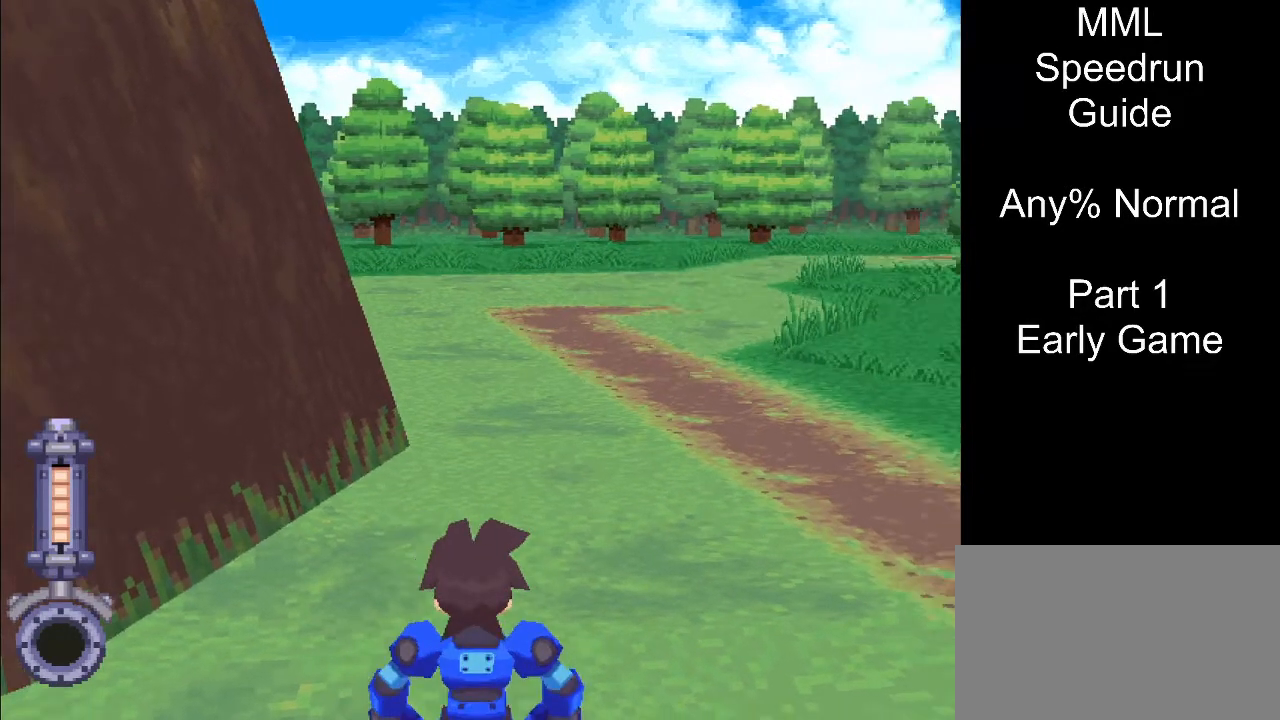
{"buttons": ["L2", "R2", "DPAD_DOWN", "DPAD_RIGHT"], "events": [[67, "DPAD_DOWN", "down"], [67, "DPAD_RIGHT", "down"], [217, "DPAD_DOWN", "up"], [250, "DPAD_RIGHT", "up"], [350, "DPAD_RIGHT", "down"], [417, "DPAD_DOWN", "down"]]}
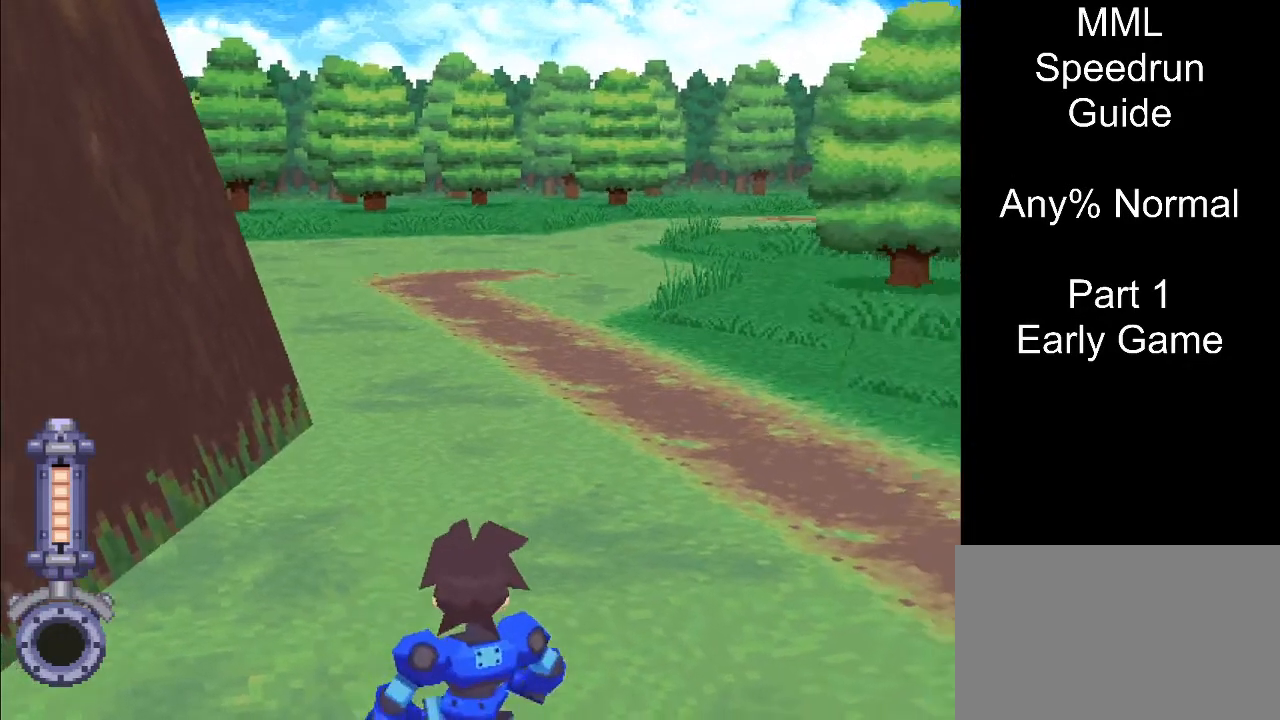
{"buttons": ["L2", "R2", "DPAD_RIGHT"], "events": [[50, "DPAD_DOWN", "up"], [67, "DPAD_RIGHT", "up"], [167, "DPAD_RIGHT", "down"], [333, "DPAD_RIGHT", "up"], [417, "DPAD_RIGHT", "down"]]}
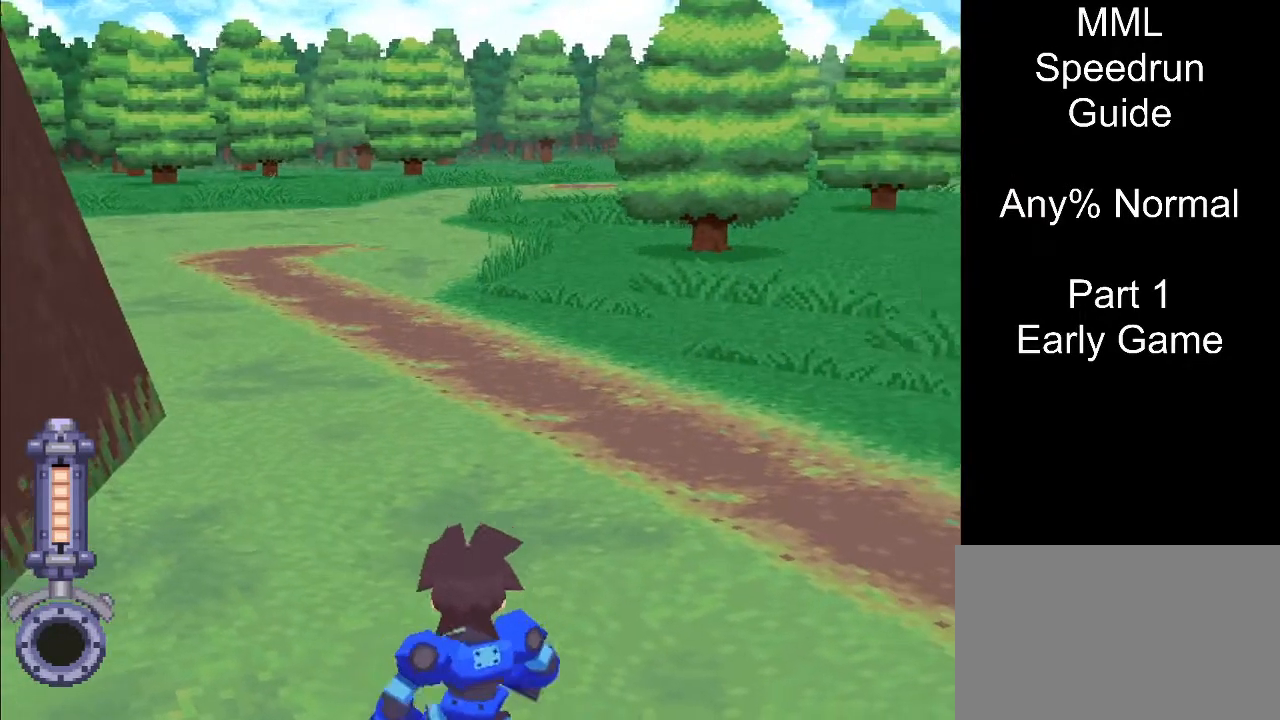
{"buttons": ["L2", "R2", "DPAD_RIGHT"], "events": [[133, "DPAD_RIGHT", "up"], [217, "DPAD_RIGHT", "down"], [417, "DPAD_RIGHT", "up"], [500, "DPAD_RIGHT", "down"]]}
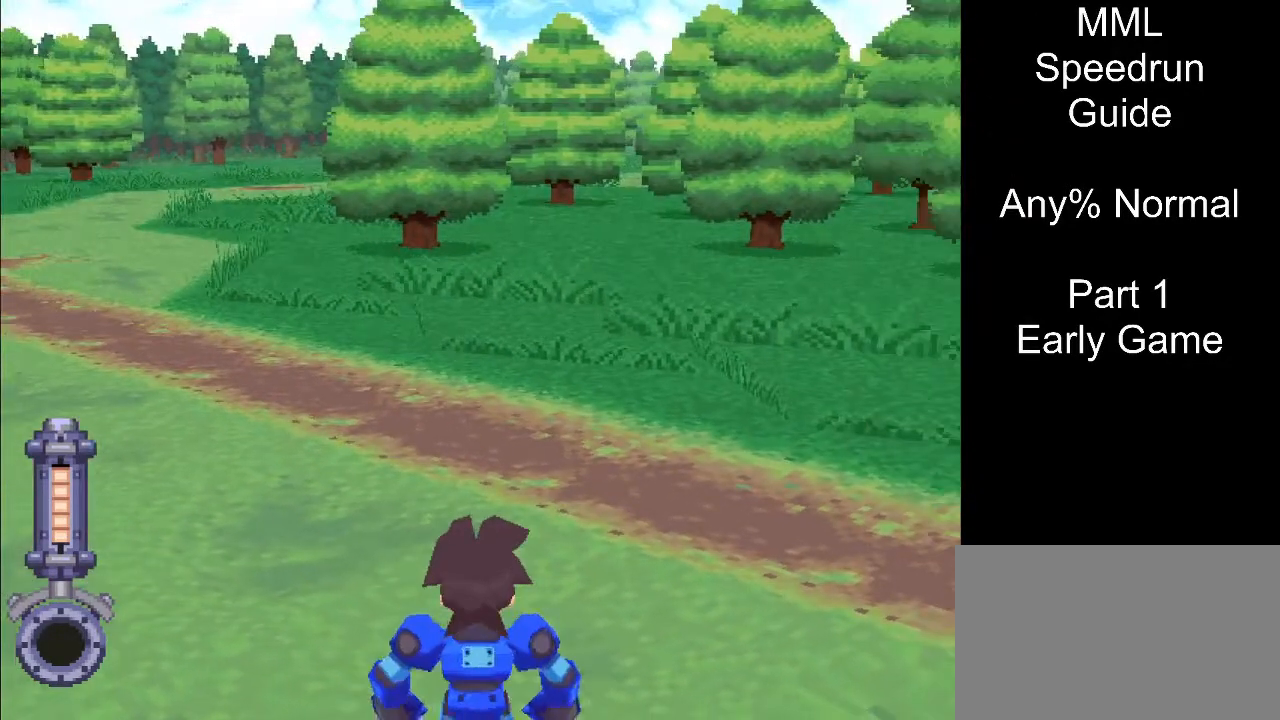
{"buttons": ["L2", "R2"], "events": [[150, "DPAD_RIGHT", "up"], [200, "DPAD_RIGHT", "down"], [400, "DPAD_RIGHT", "up"]]}
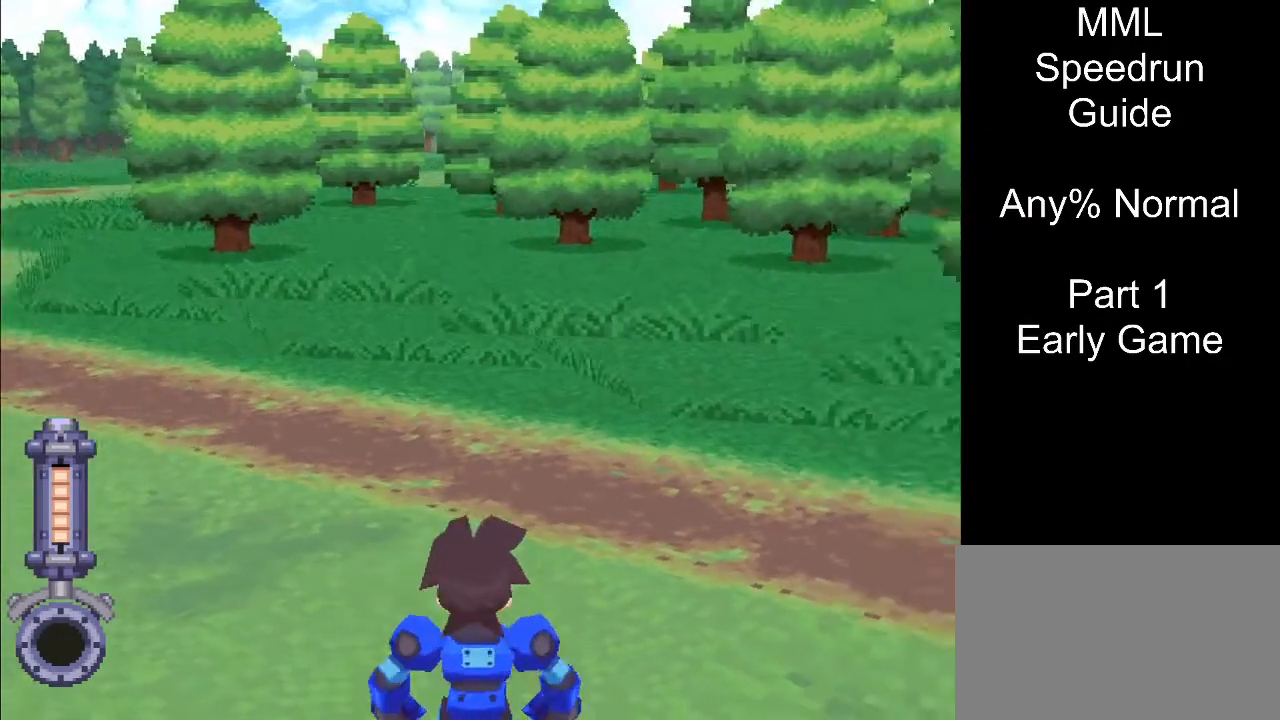
{"buttons": ["L1"], "events": [[233, "R2", "up"], [267, "L2", "up"], [450, "L1", "down"]]}
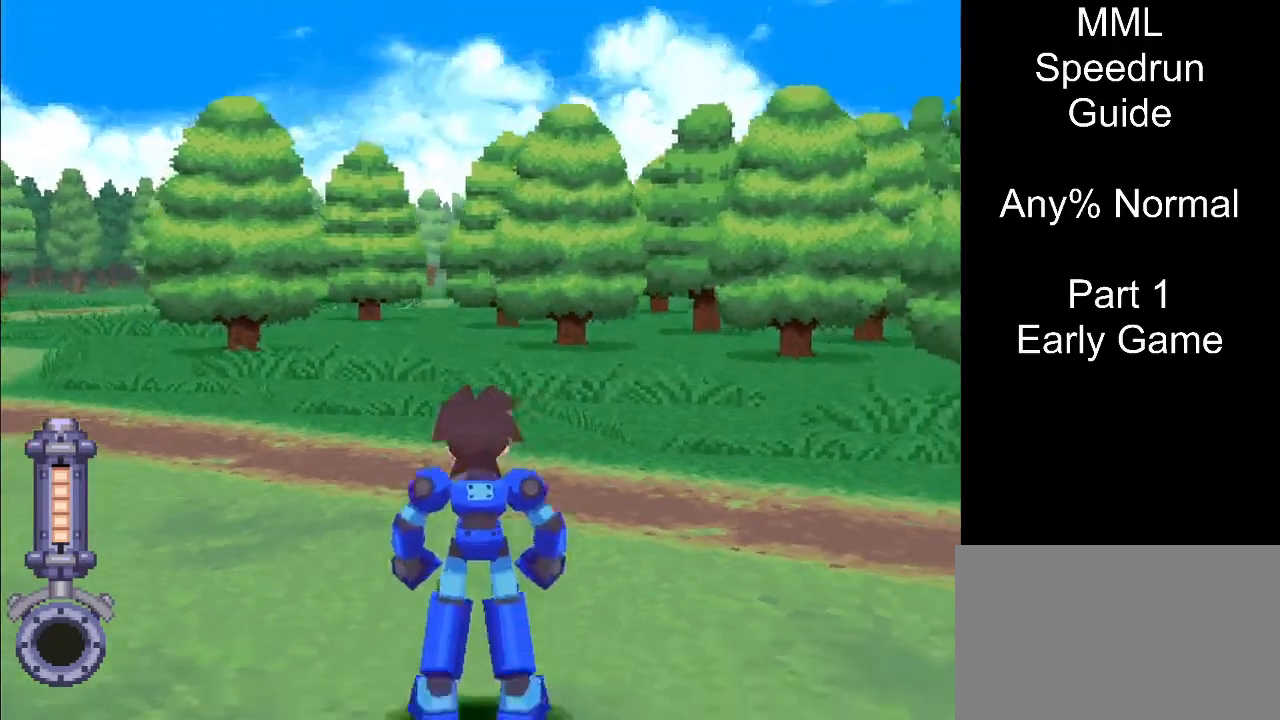
{"buttons": [], "events": [[500, "L1", "up"]]}
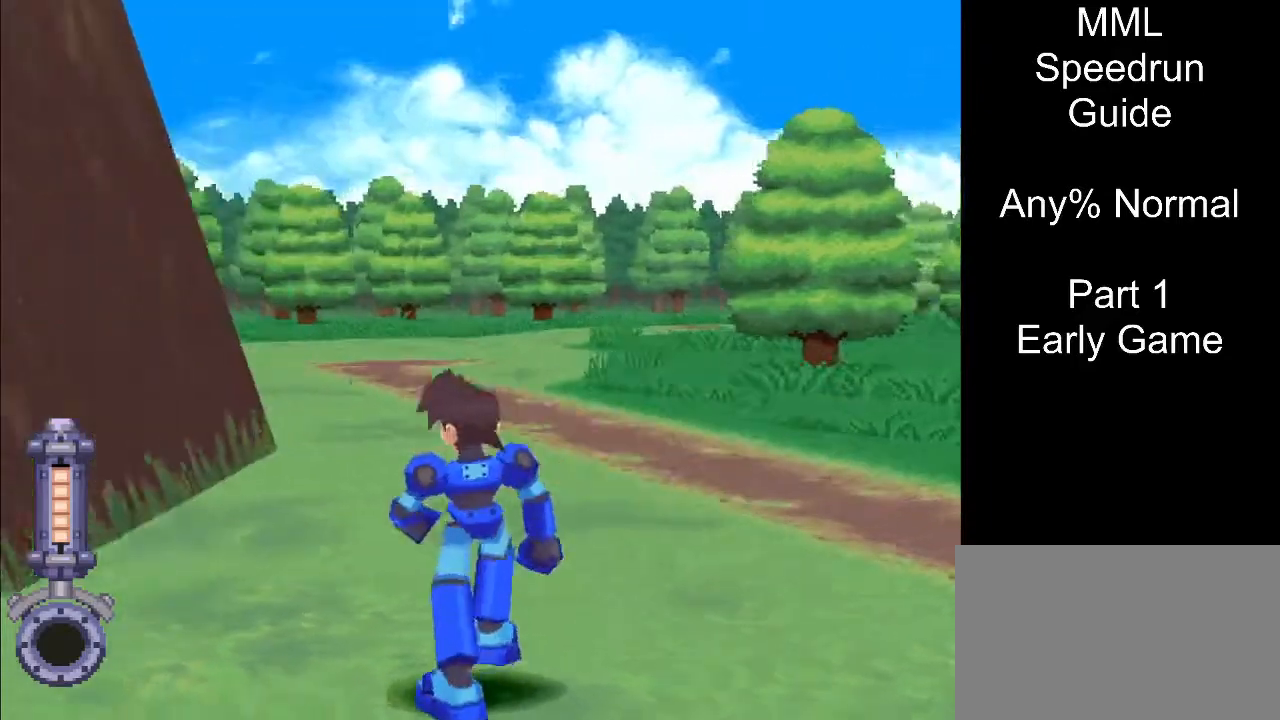
{"buttons": ["DPAD_DOWN", "DPAD_LEFT"], "events": [[400, "DPAD_DOWN", "down"], [433, "DPAD_LEFT", "down"]]}
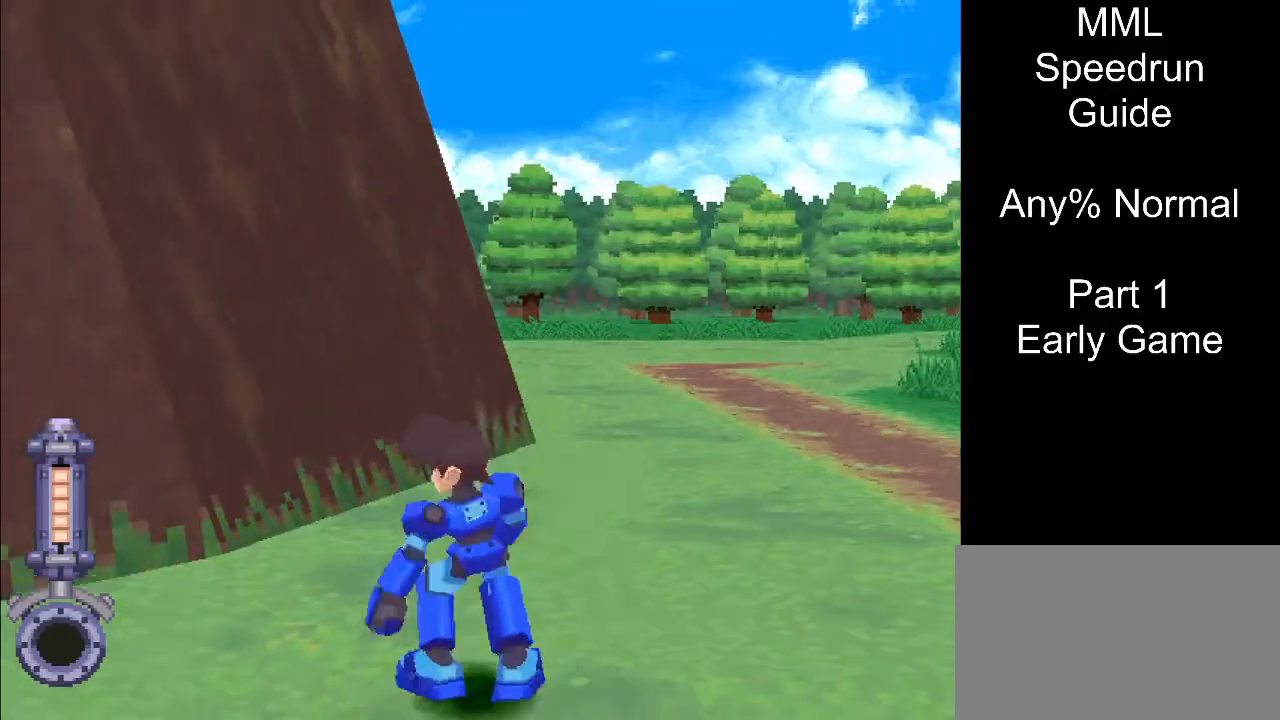
{"buttons": [], "events": [[150, "DPAD_LEFT", "up"], [183, "DPAD_DOWN", "up"]]}
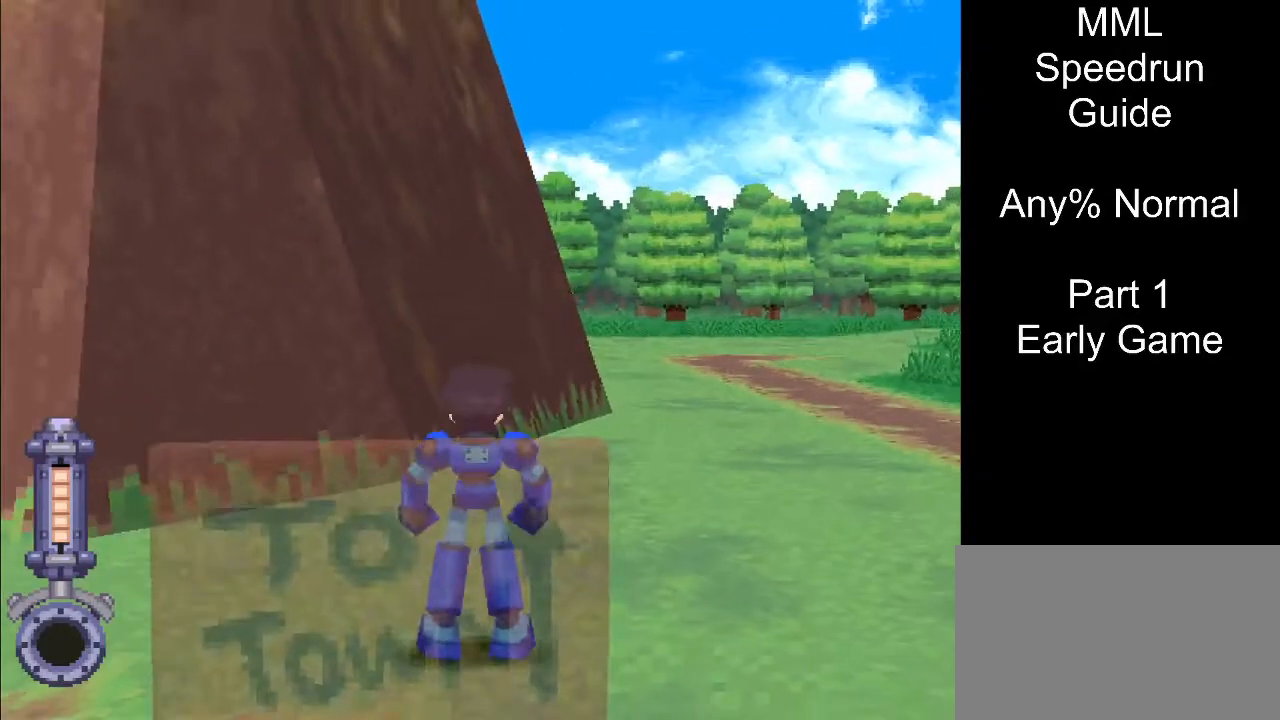
{"buttons": [], "events": []}
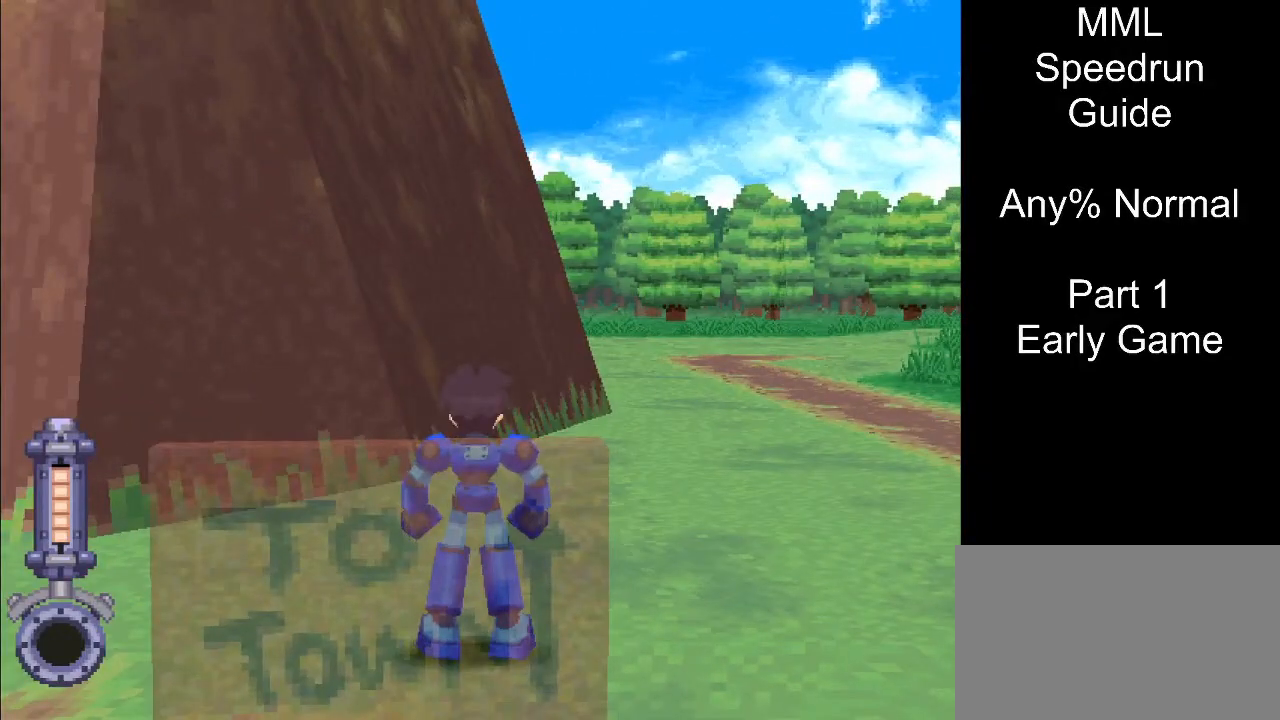
{"buttons": [], "events": [[83, "L1", "down"], [117, "DPAD_UP", "down"], [150, "DPAD_RIGHT", "down"], [417, "DPAD_RIGHT", "up"], [433, "DPAD_UP", "up"], [433, "L1", "up"]]}
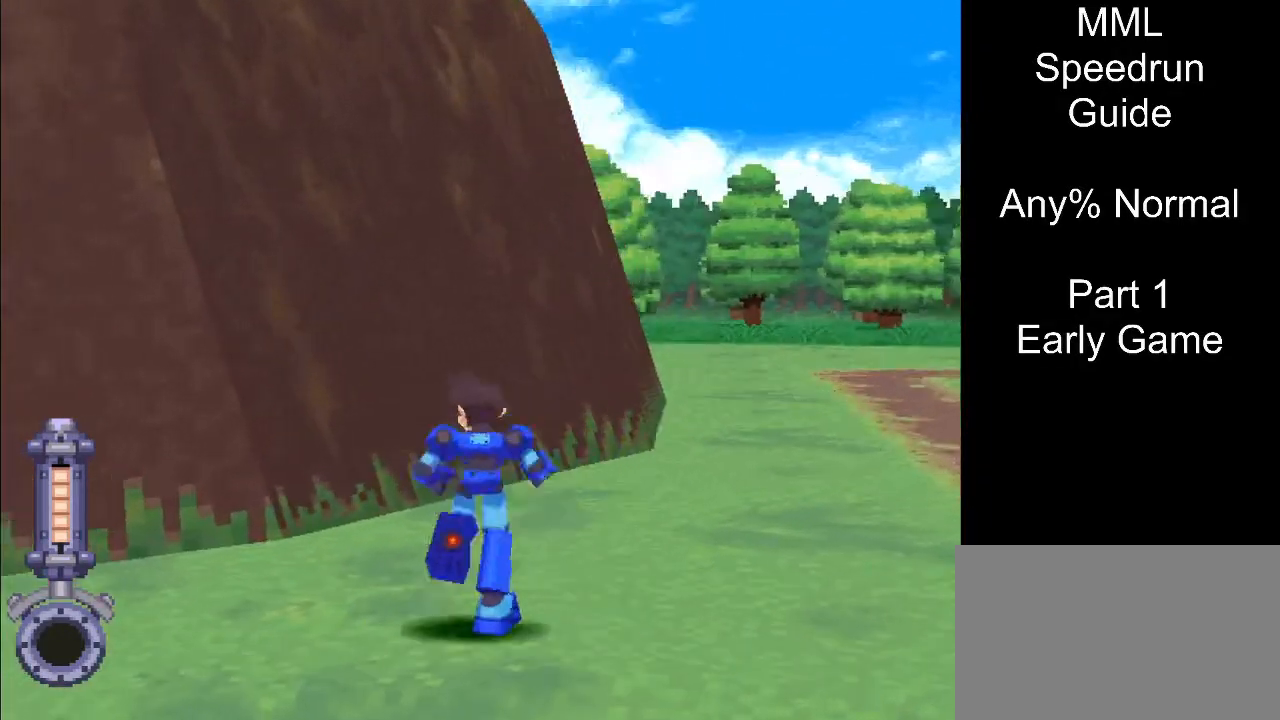
{"buttons": ["R1"], "events": [[283, "R1", "down"]]}
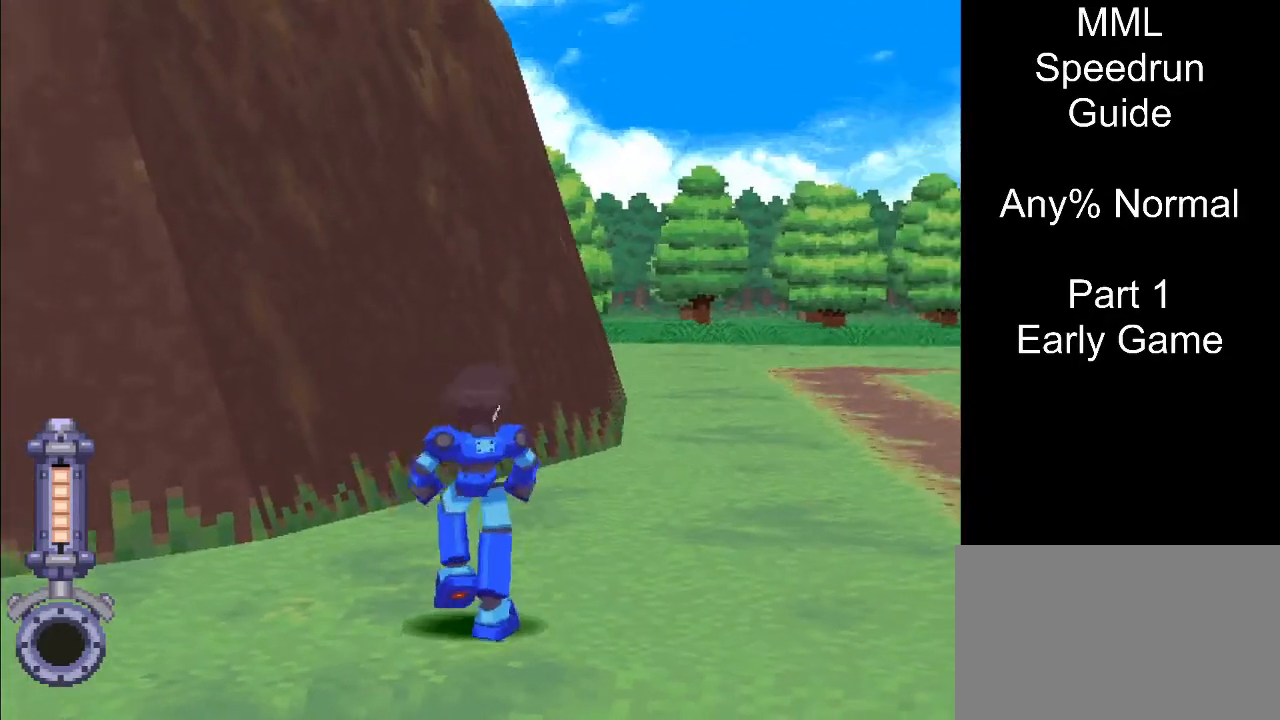
{"buttons": ["DPAD_DOWN"], "events": [[83, "R1", "up"], [233, "DPAD_DOWN", "down"], [250, "DPAD_LEFT", "down"], [500, "DPAD_LEFT", "up"]]}
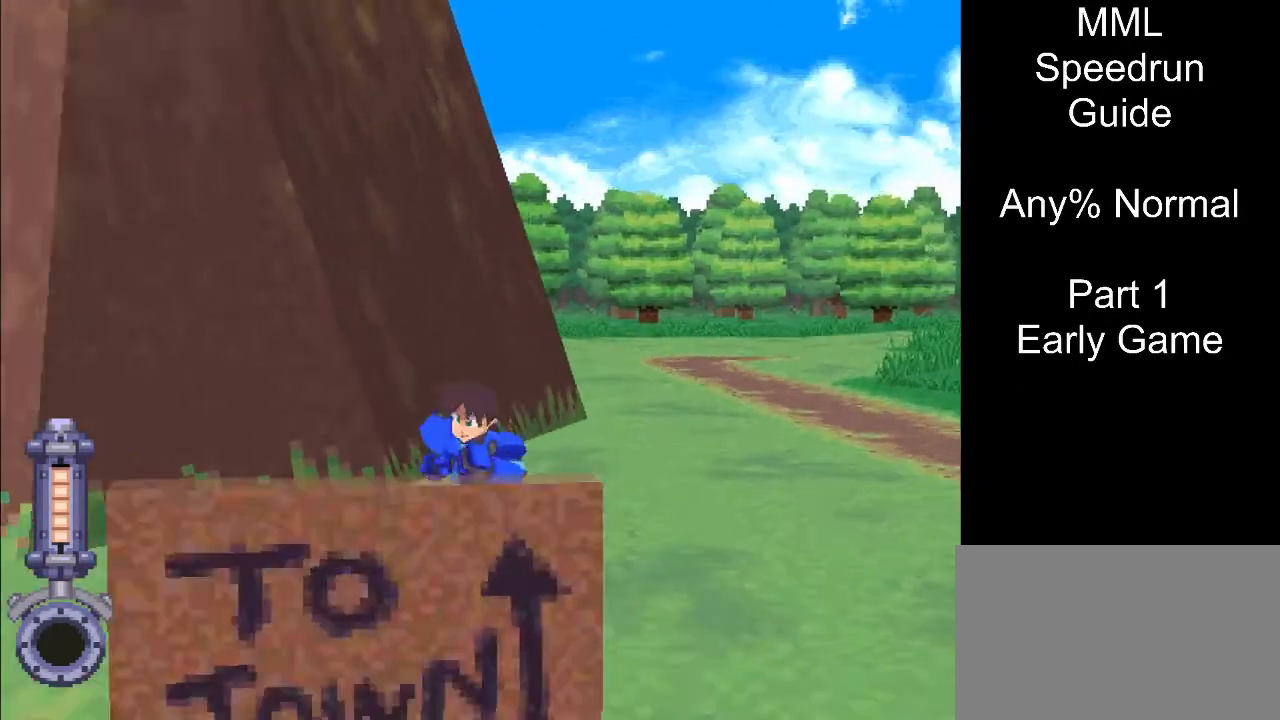
{"buttons": ["DPAD_UP", "DPAD_RIGHT"], "events": [[33, "DPAD_DOWN", "up"], [333, "DPAD_UP", "down"], [350, "DPAD_RIGHT", "down"]]}
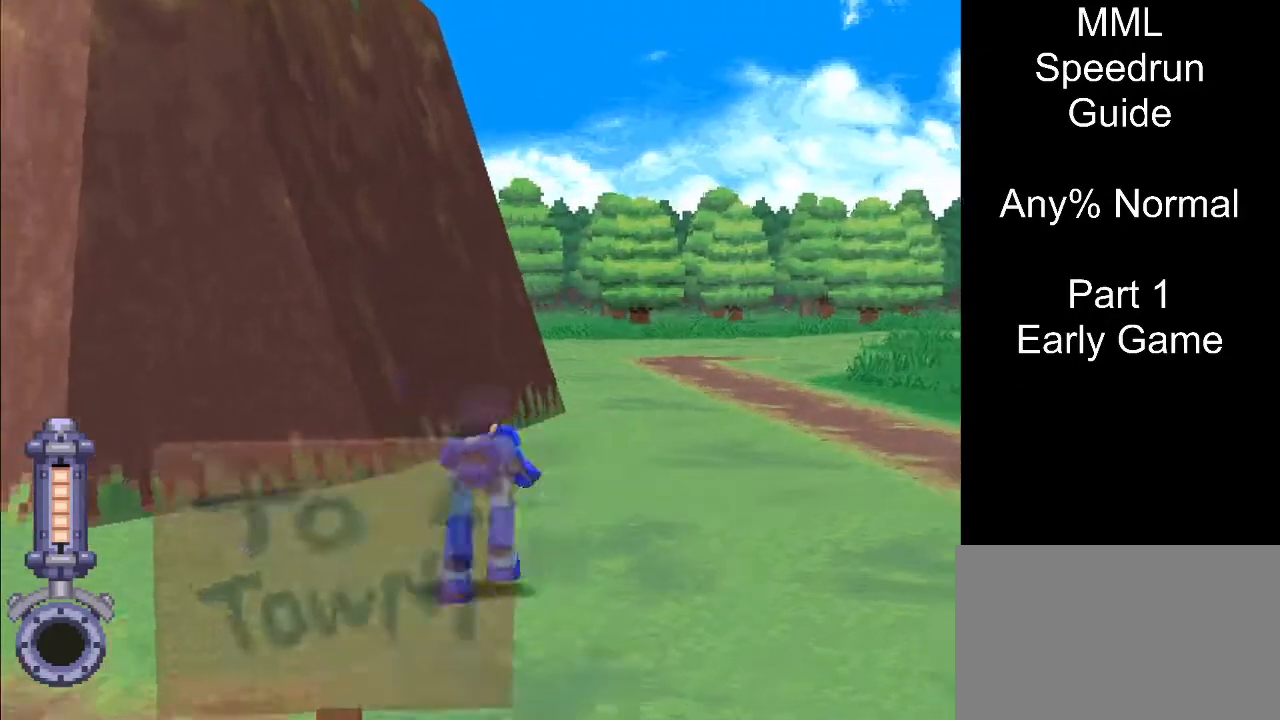
{"buttons": ["DPAD_UP", "DPAD_RIGHT"], "events": [[250, "L1", "down"], [400, "L1", "up"]]}
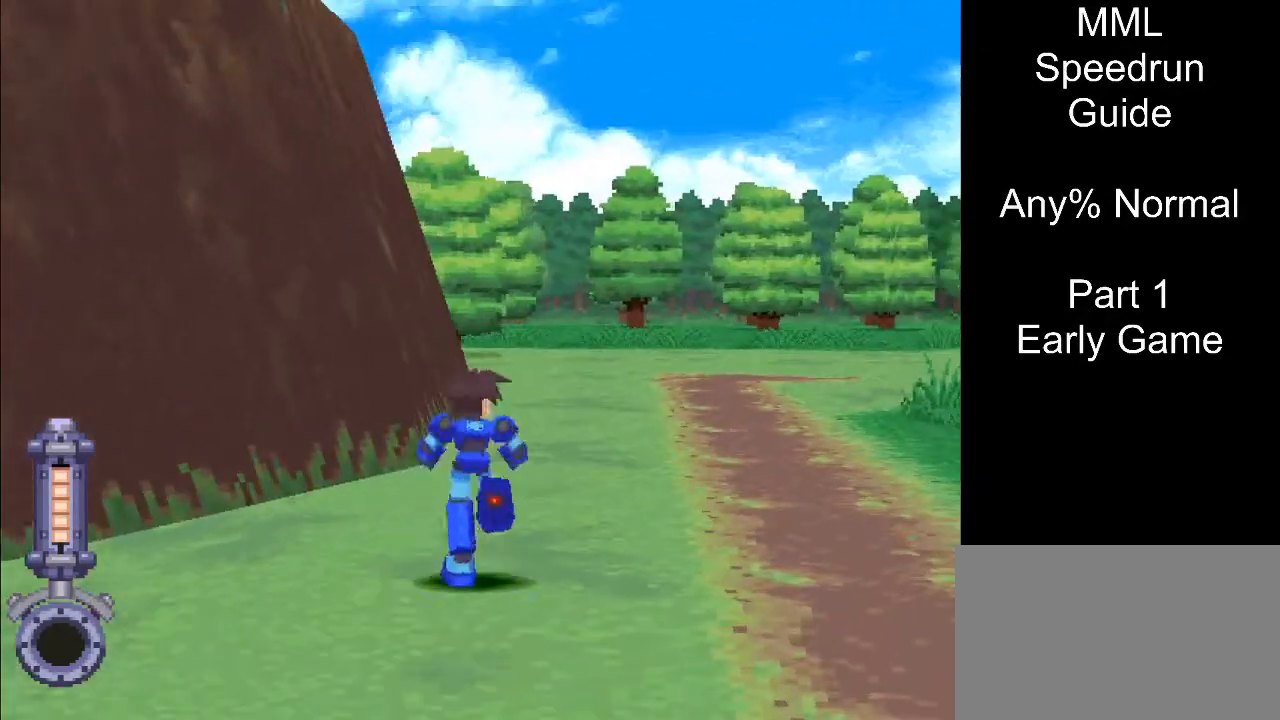
{"buttons": [], "events": [[283, "DPAD_RIGHT", "up"], [317, "DPAD_UP", "up"]]}
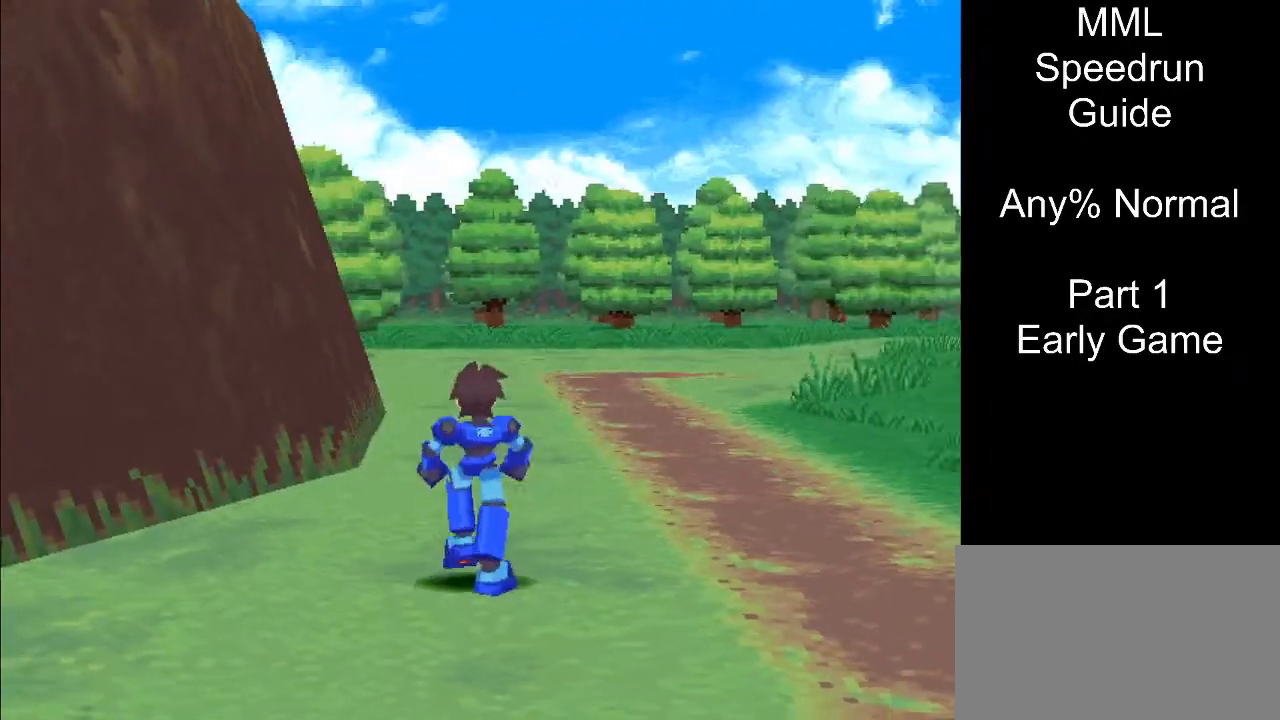
{"buttons": [], "events": []}
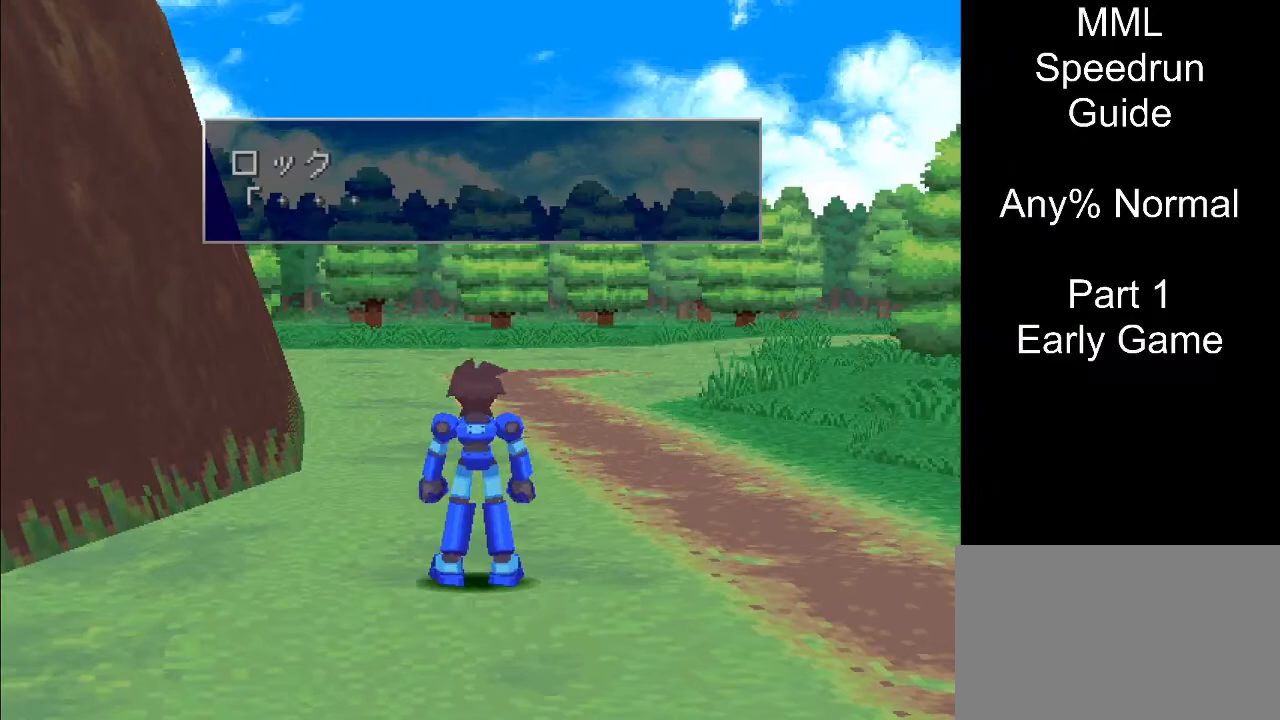
{"buttons": [], "events": []}
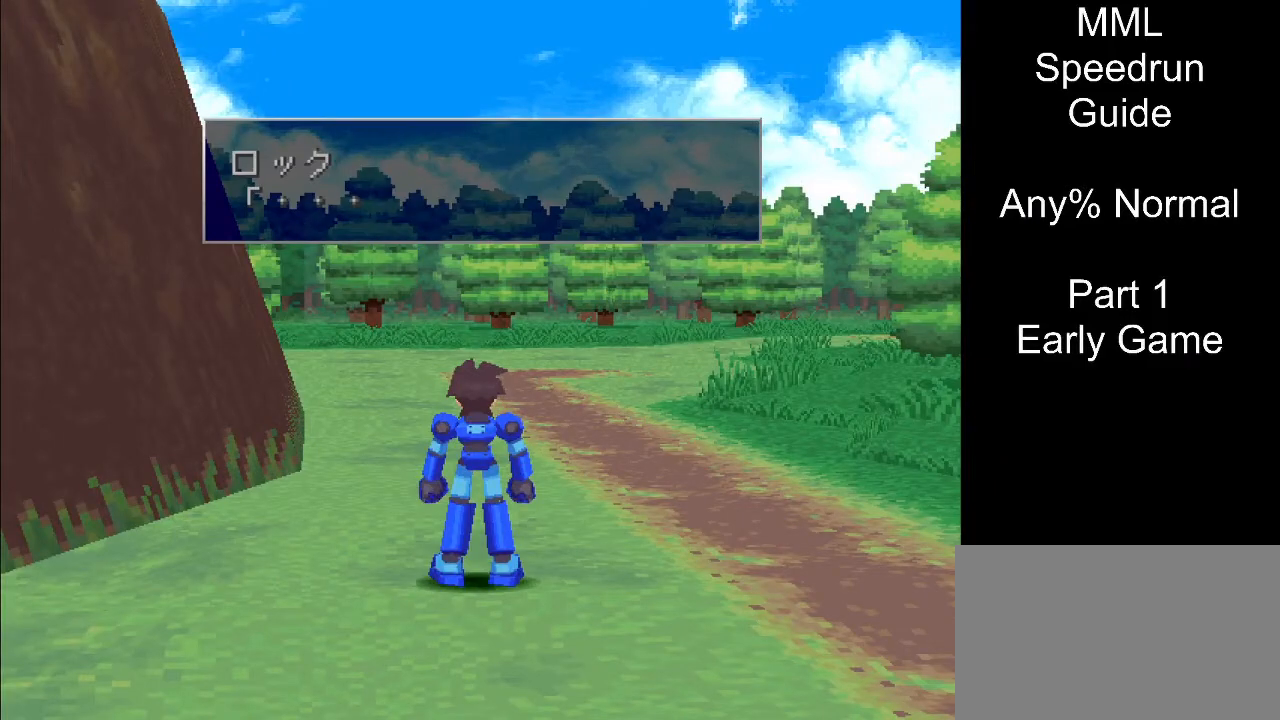
{"buttons": [], "events": []}
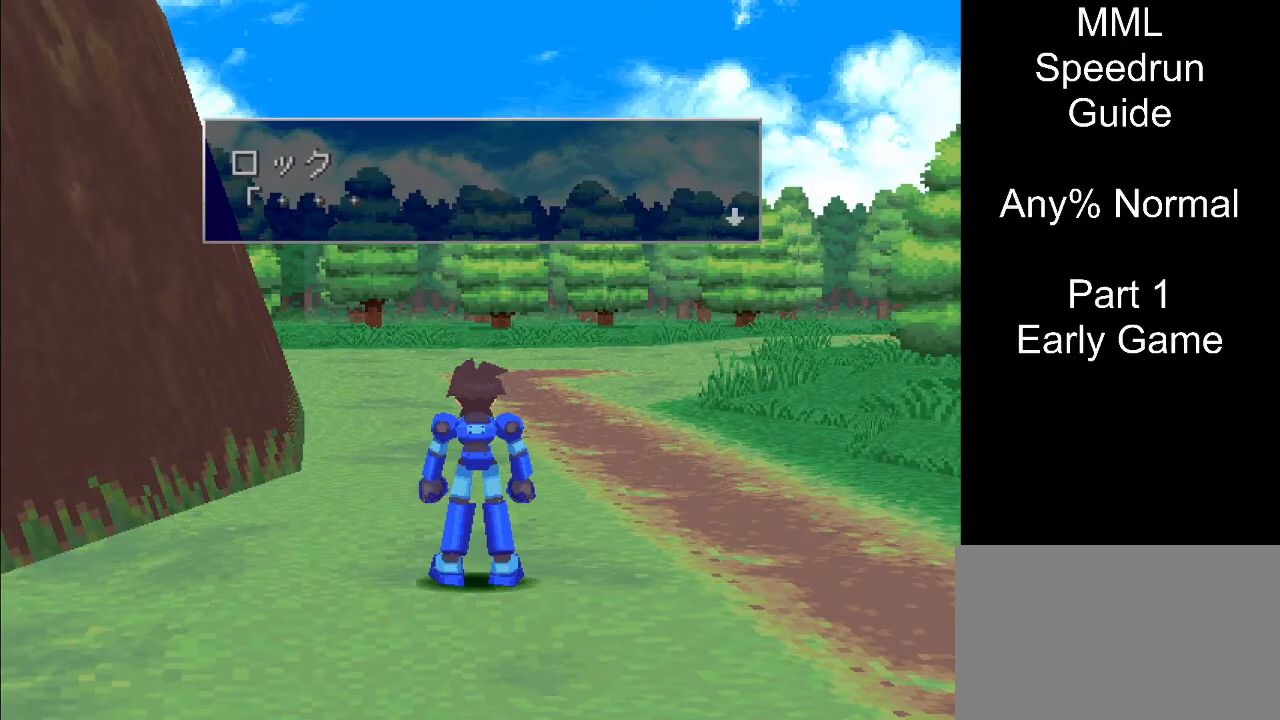
{"buttons": ["START"], "events": [[500, "START", "down"]]}
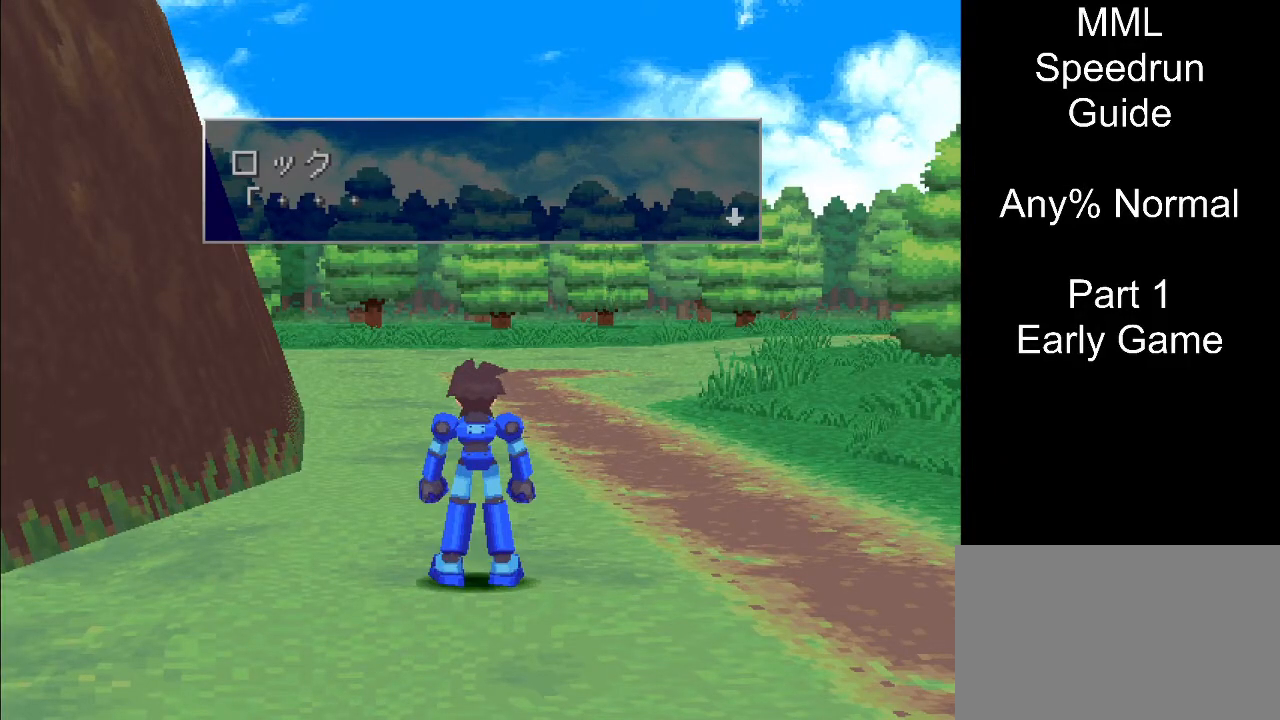
{"buttons": ["R1", "DPAD_UP", "DPAD_LEFT"], "events": [[33, "DPAD_UP", "down"], [100, "START", "up"], [117, "R1", "down"], [467, "DPAD_LEFT", "down"]]}
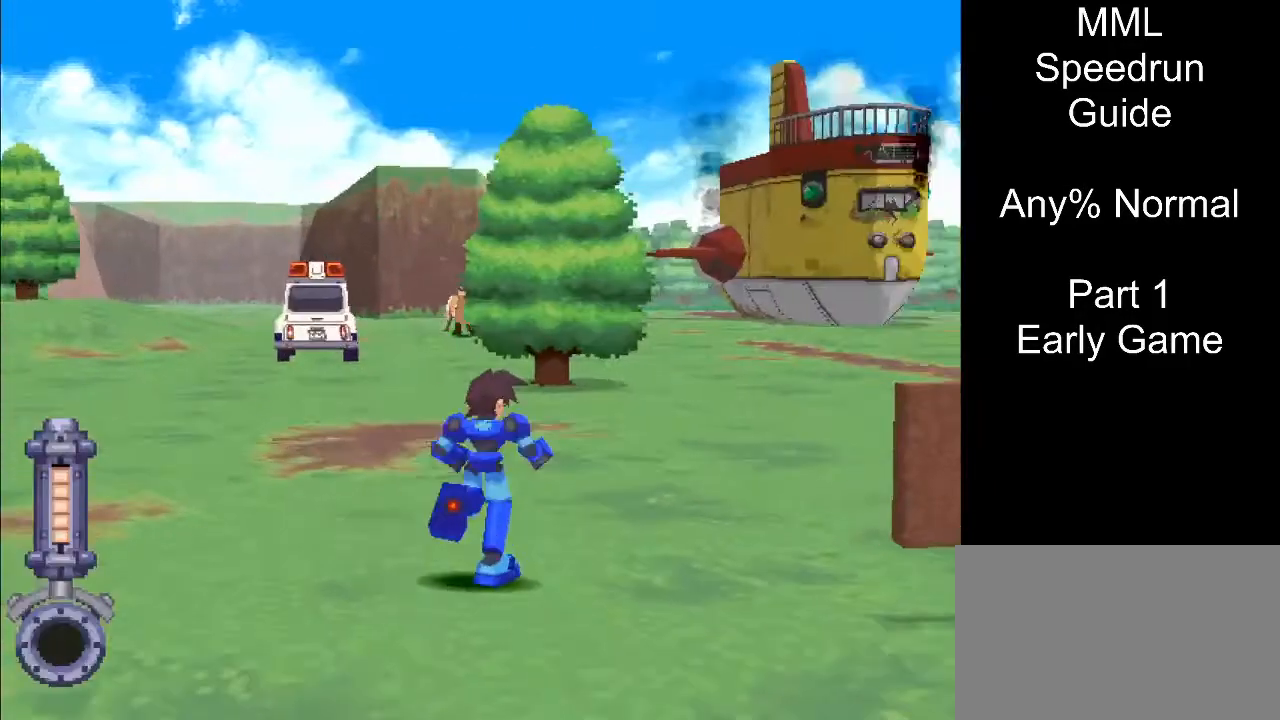
{"buttons": ["DPAD_UP", "DPAD_LEFT"], "events": [[167, "R1", "up"]]}
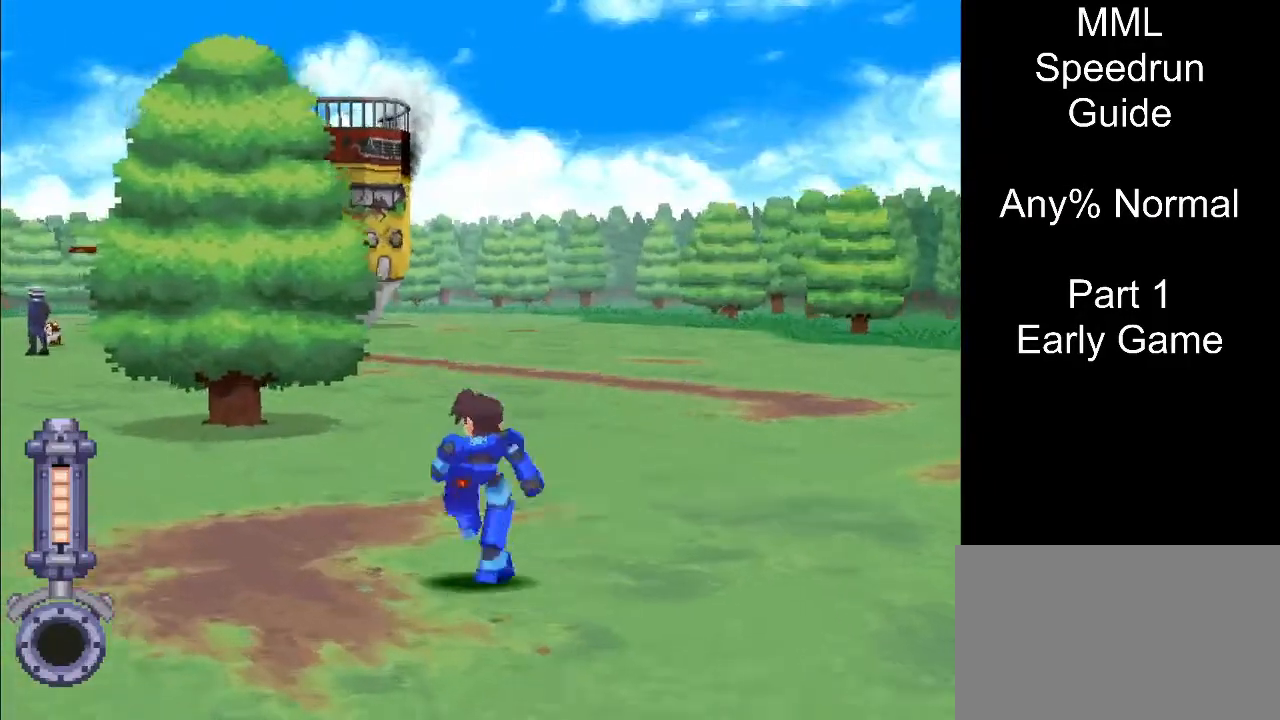
{"buttons": ["DPAD_UP", "DPAD_LEFT"], "events": [[83, "L1", "down"], [150, "L1", "up"]]}
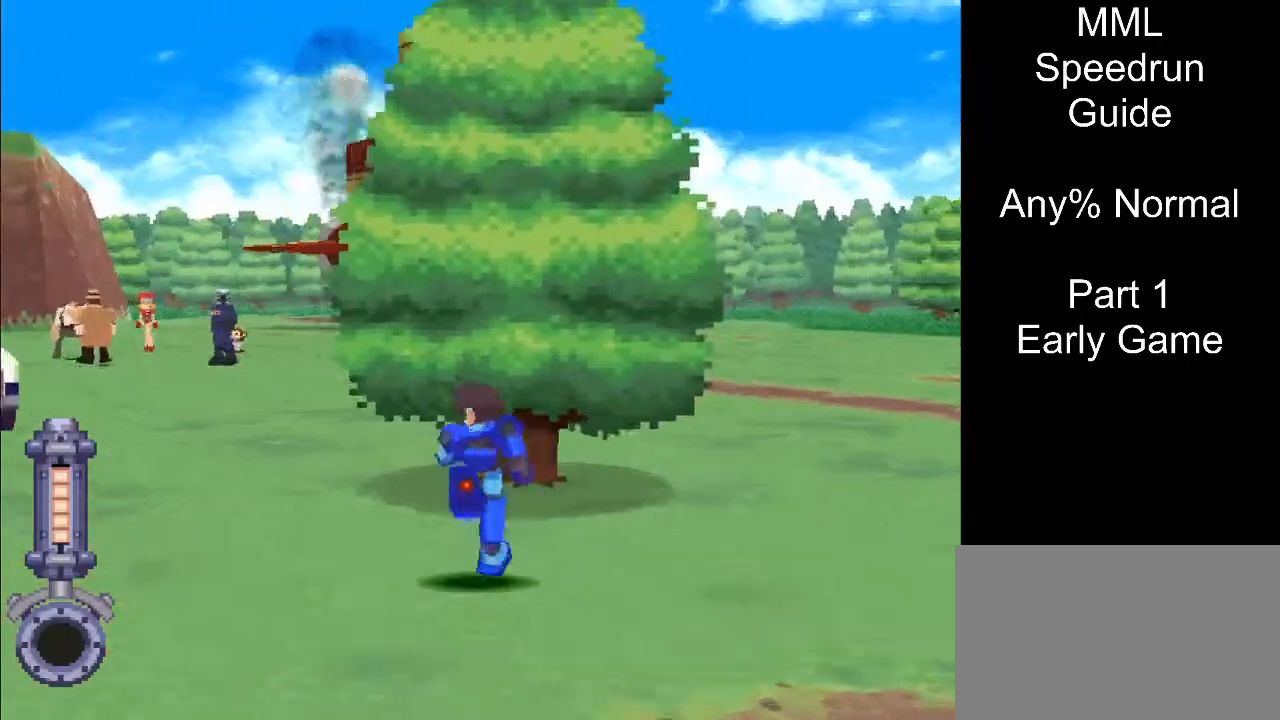
{"buttons": ["DPAD_UP", "DPAD_LEFT"], "events": []}
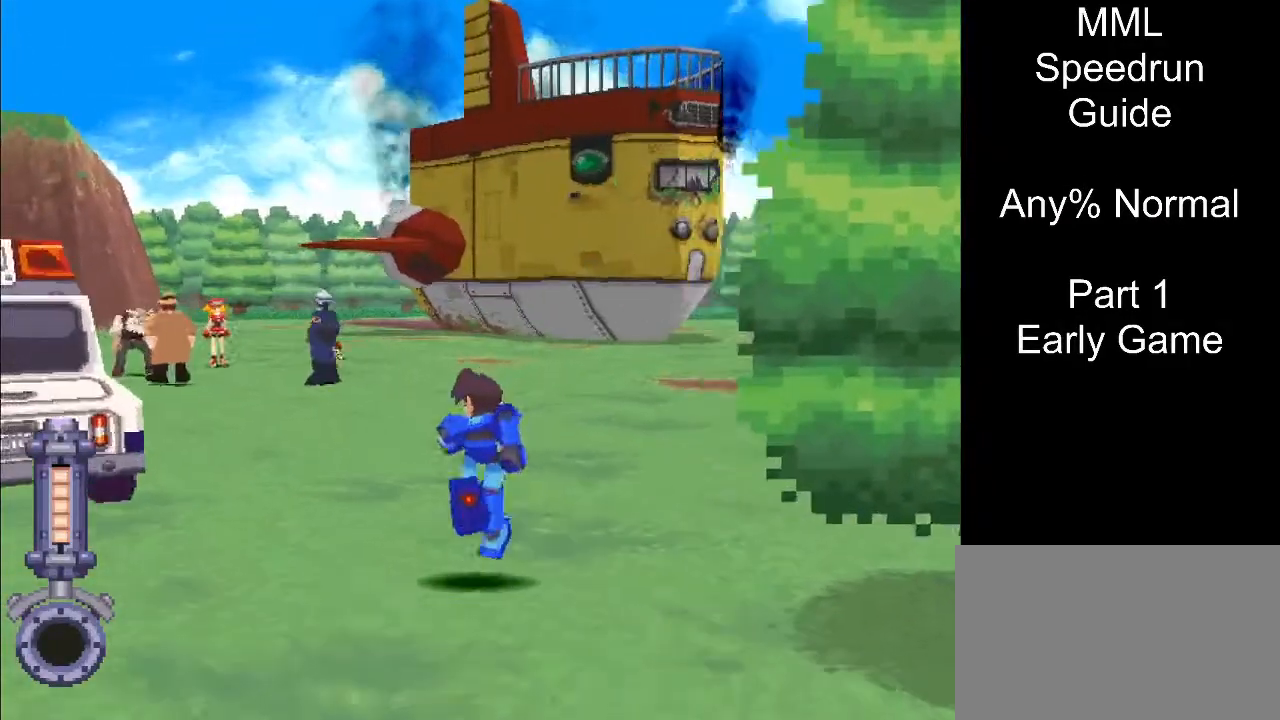
{"buttons": ["DPAD_UP", "DPAD_LEFT"], "events": []}
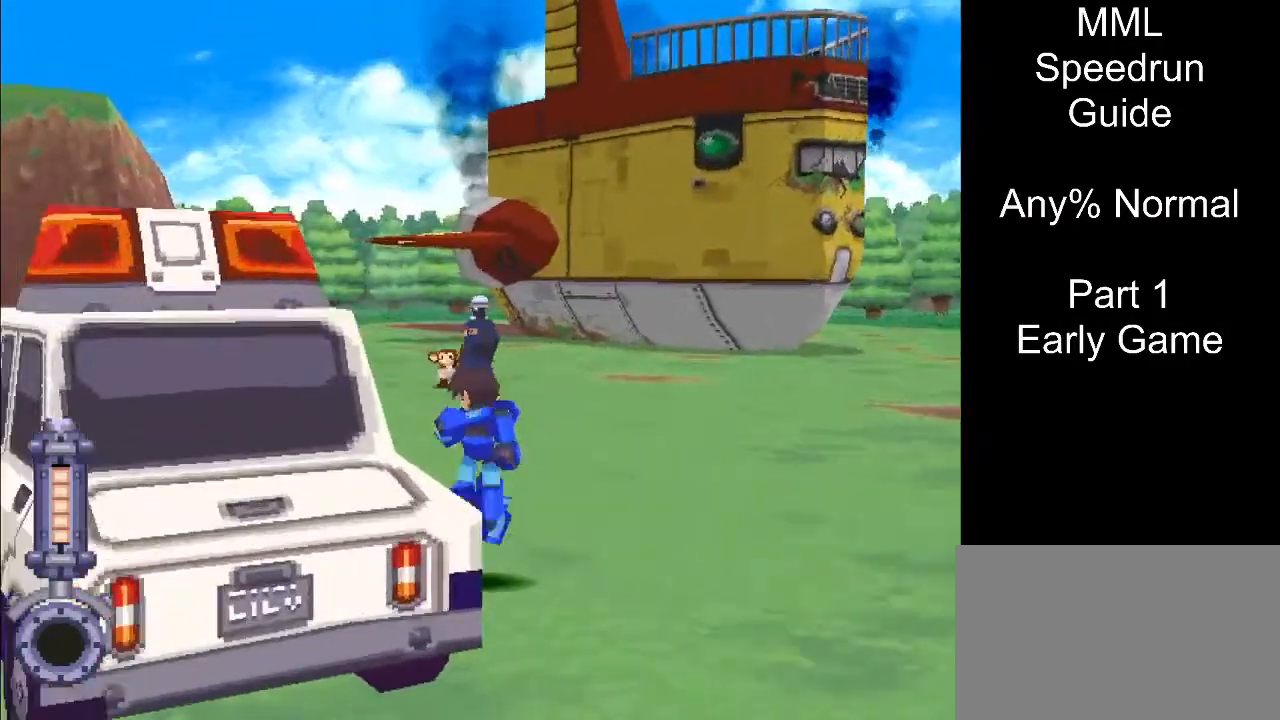
{"buttons": ["DPAD_UP", "DPAD_LEFT"], "events": [[283, "R1", "down"], [450, "R1", "up"]]}